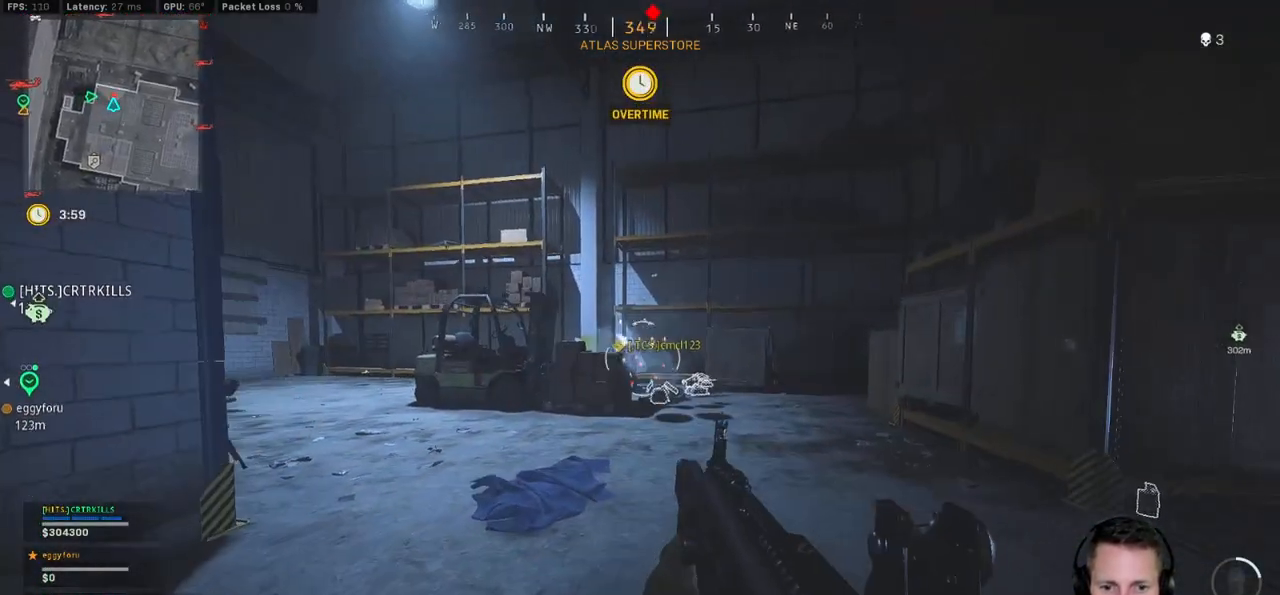
Gameplay with keyboard and mouse; each line is a JSON object with the keys and mouse buttons held at the frame after it. "events" lists presses ("down") and releases ("up") of "1", "2", "3", "4", "5", "a", "alt", "b", "c", "ctrl", "d", "e", "f", "g", "q", "r", "s", "shift", "space", "t", "tab", "v", "w", "x", "z", "mouse_left", "mouse_wheel", "mouse_right", "mouse_mb4" and "mouse_mb5" between this image and that frame as [ms after this image, input, new state], when the widget could be followed in between. "mouse_left", "mouse_wheel", "mouse_right", "mouse_mb4", "mouse_mb5" = the "left", "wheel", "right", "mb4", "mb5" buttons of the "mouse" list. No other keys are recorded. "wheel" means that the mouse wheel is clicked or scrolled. Mouse movement is not recorded.
{"keys": ["d"], "mouse": [], "events": [[317, "mouse_left", "up"], [317, "mouse_mb4", "down"], [350, "space", "down"], [400, "w", "up"], [467, "mouse_mb4", "up"], [467, "space", "up"]]}
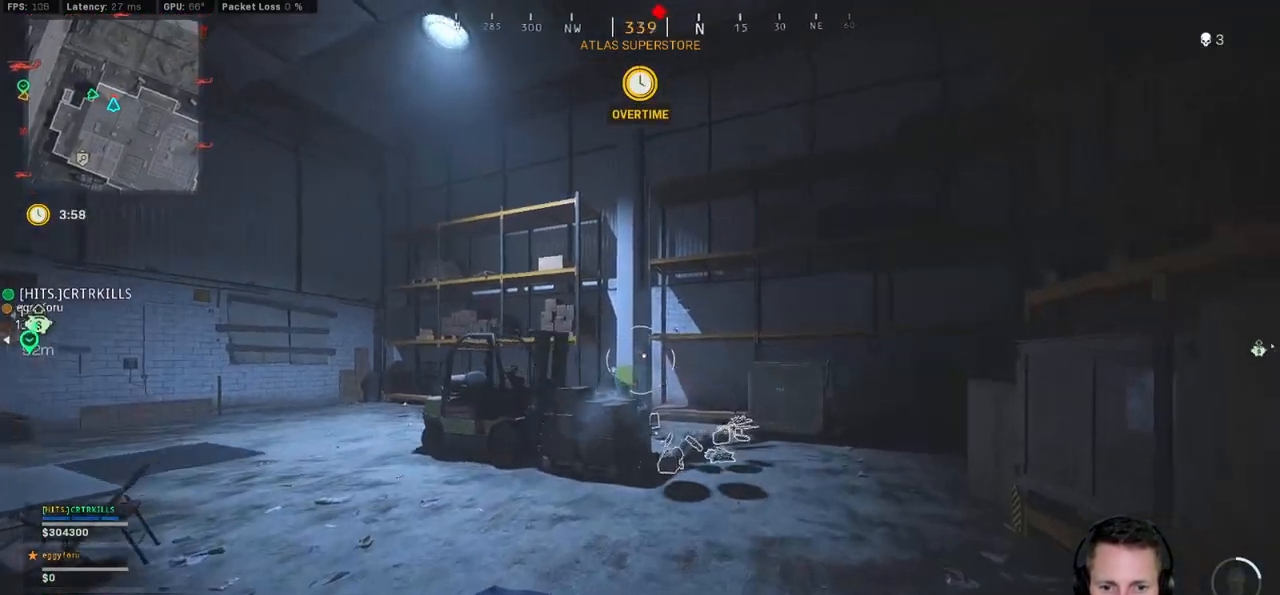
{"keys": ["d", "s"], "mouse": [], "events": [[100, "s", "down"]]}
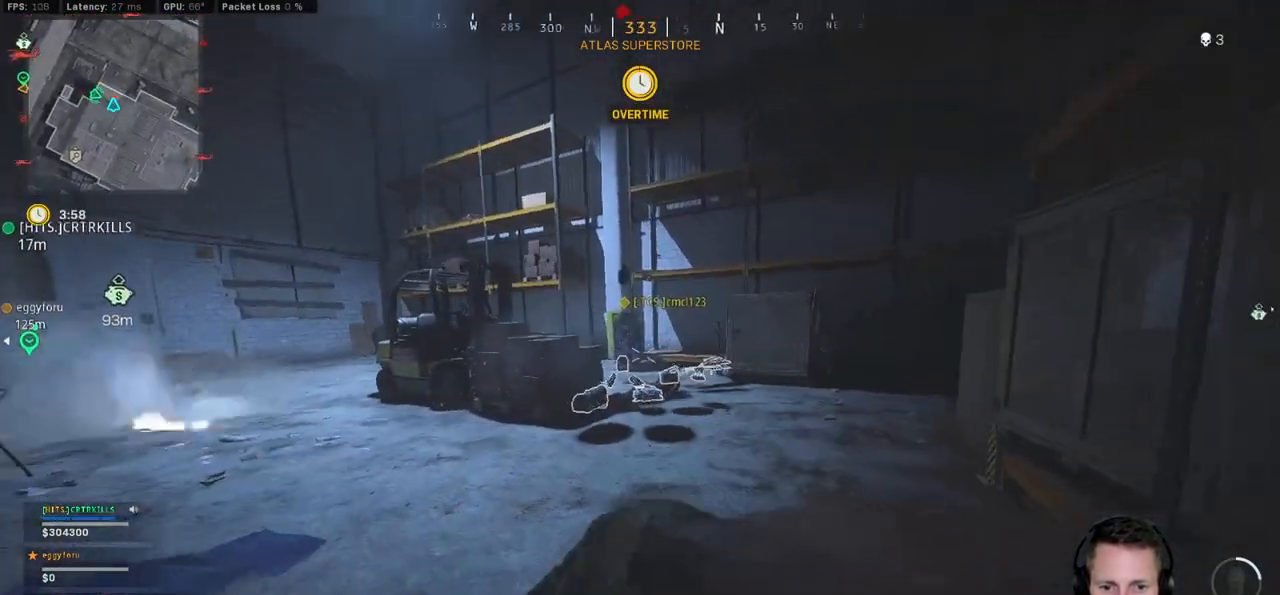
{"keys": ["d", "s"], "mouse": ["left", "right"], "events": [[167, "mouse_left", "down"], [167, "space", "down"], [267, "mouse_right", "down"], [284, "space", "up"]]}
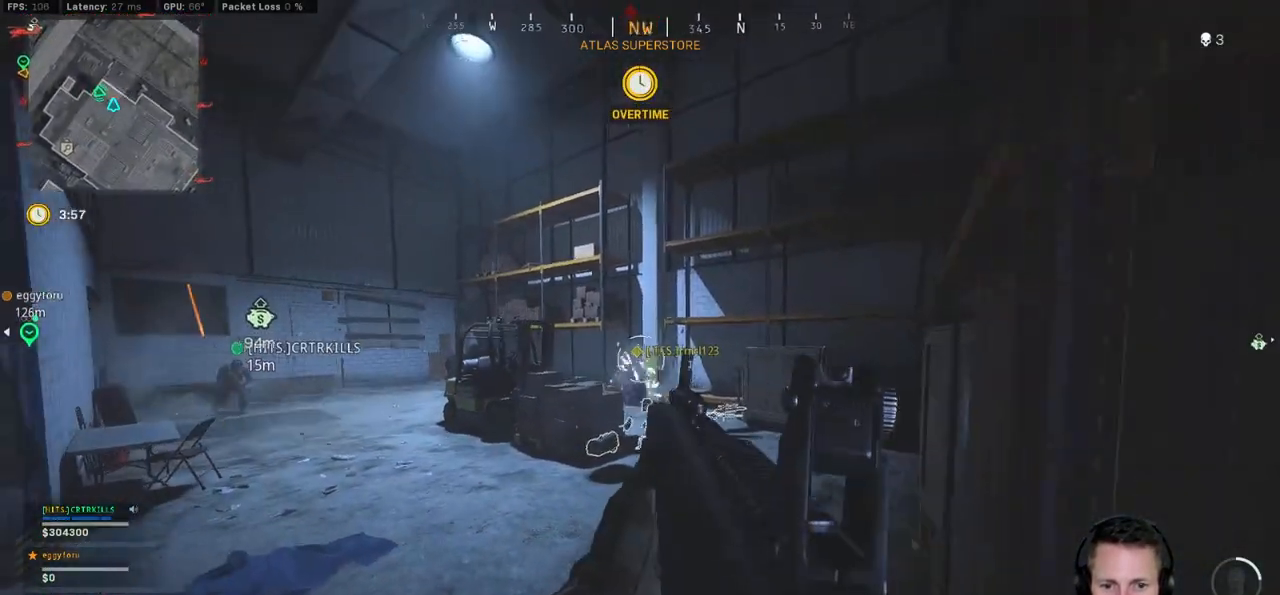
{"keys": ["d", "s"], "mouse": ["left", "right"], "events": []}
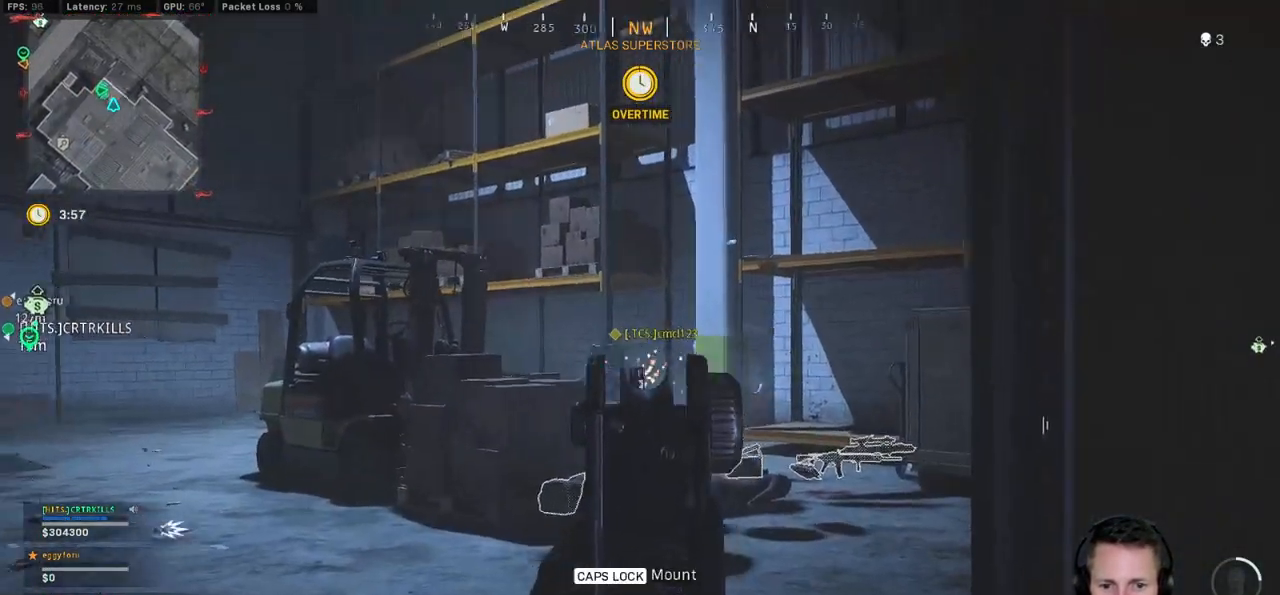
{"keys": ["d"], "mouse": [], "events": [[150, "mouse_left", "up"], [150, "mouse_right", "up"], [167, "s", "up"]]}
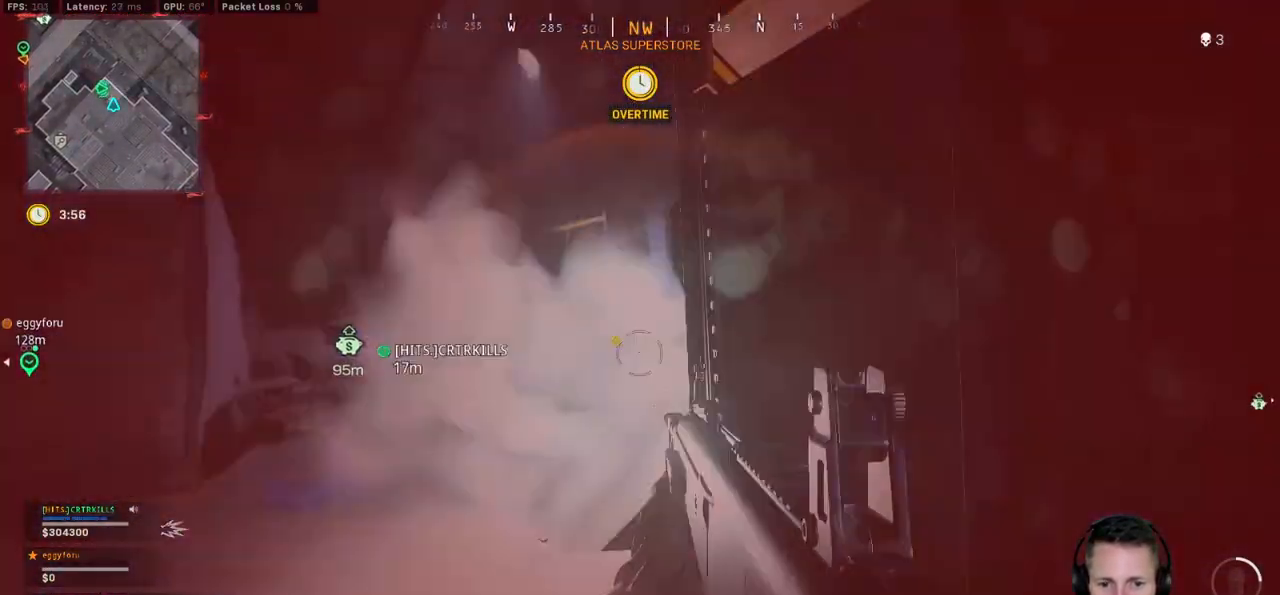
{"keys": ["d"], "mouse": [], "events": []}
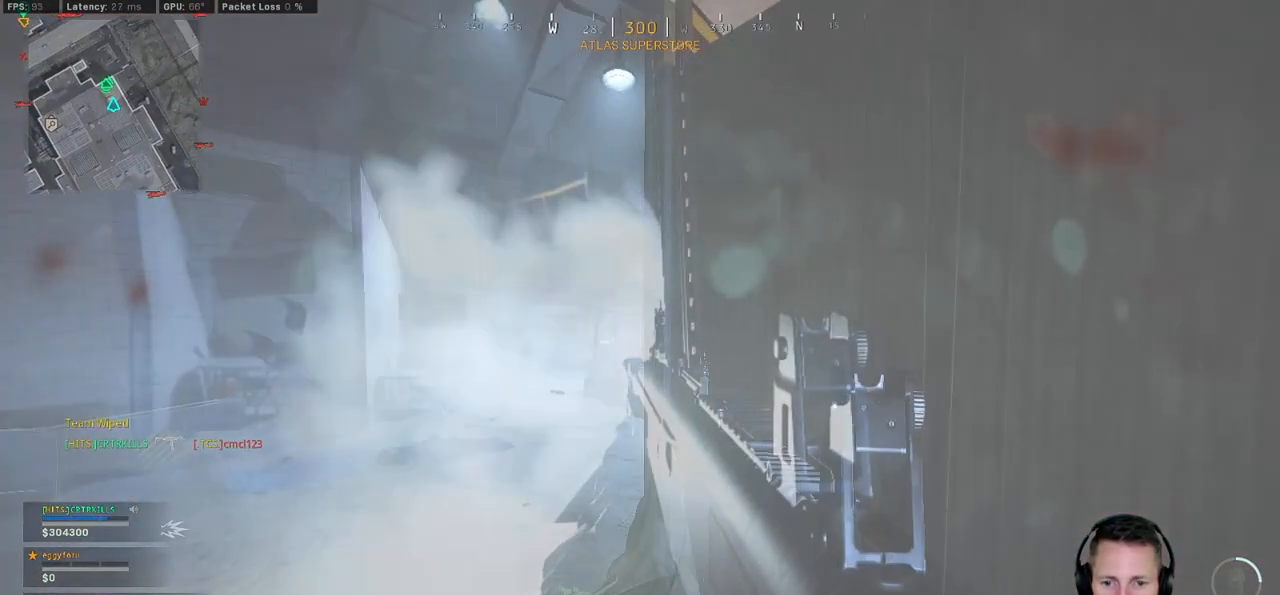
{"keys": ["a"], "mouse": [], "events": [[167, "s", "down"], [267, "d", "up"], [367, "a", "down"], [450, "s", "up"]]}
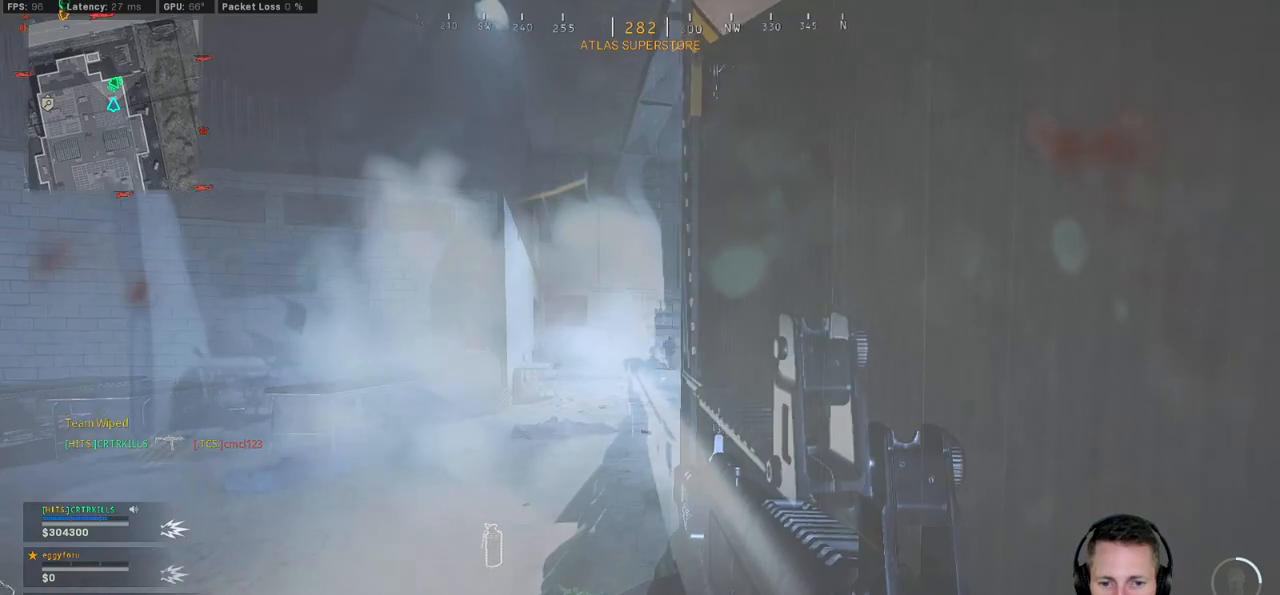
{"keys": ["a", "w"], "mouse": [], "events": [[400, "w", "down"]]}
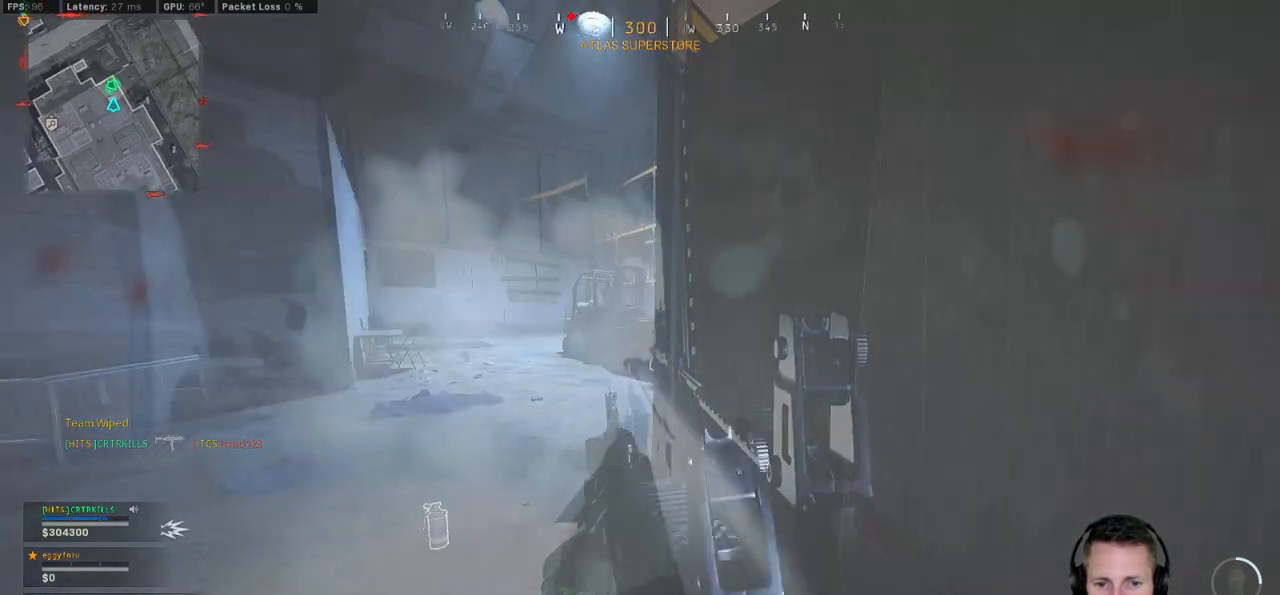
{"keys": ["a", "w"], "mouse": ["left"], "events": [[417, "mouse_left", "down"]]}
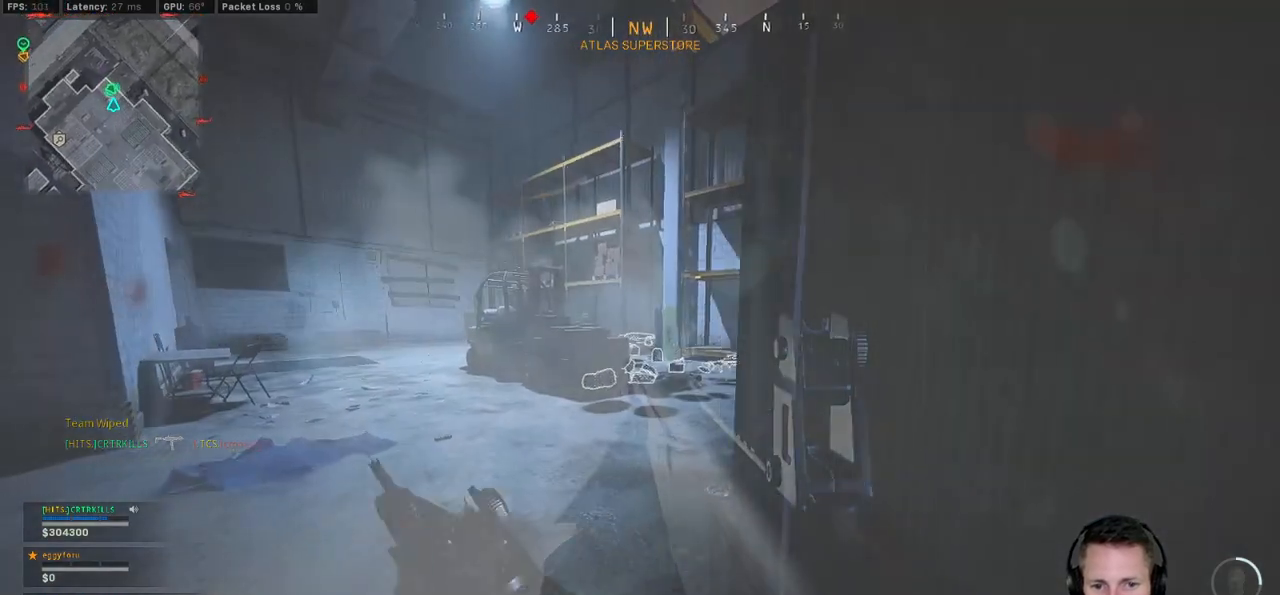
{"keys": ["a", "w"], "mouse": [], "events": [[317, "mouse_left", "up"]]}
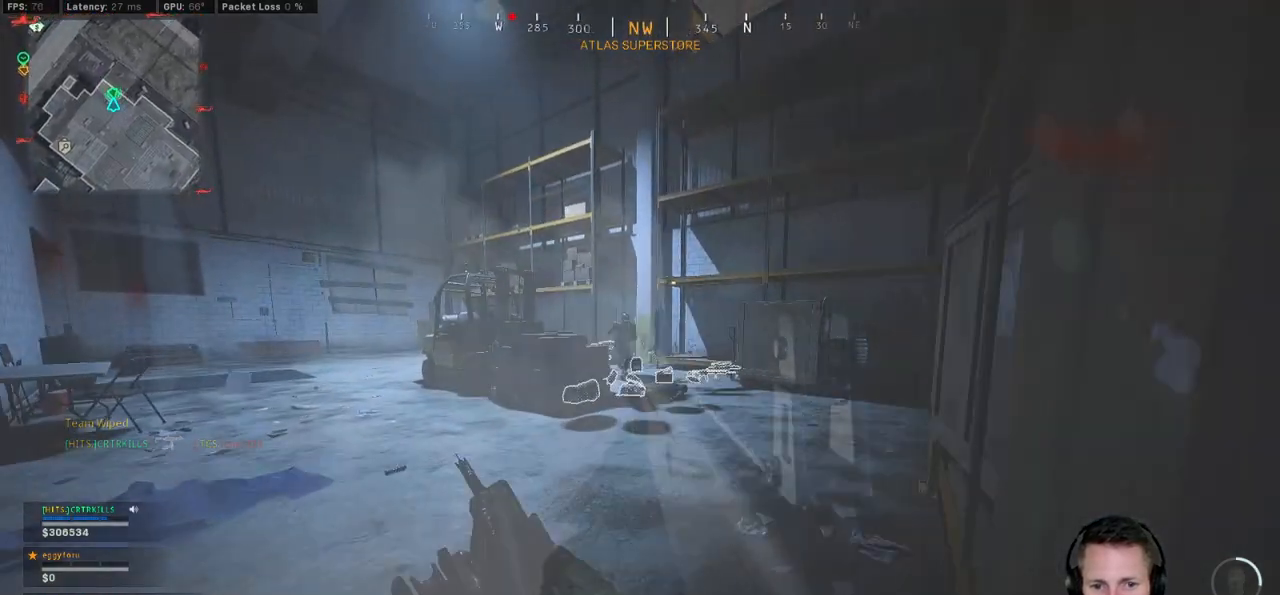
{"keys": ["shift", "w"], "mouse": [], "events": [[67, "a", "up"], [417, "shift", "down"]]}
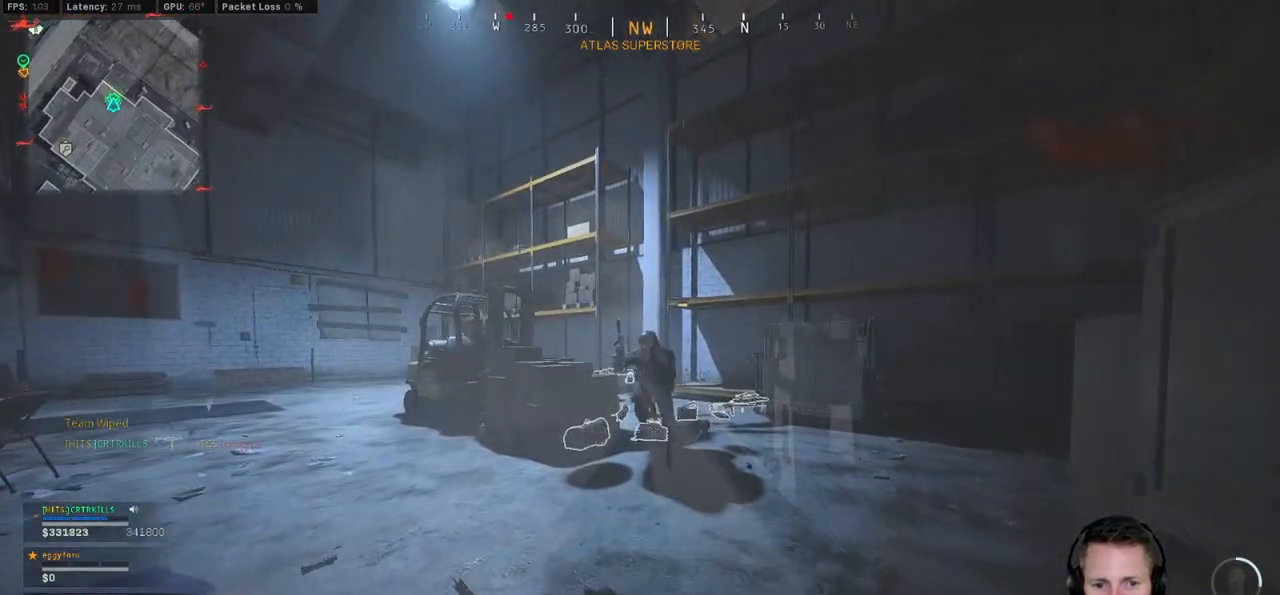
{"keys": ["shift", "w"], "mouse": [], "events": [[250, "mouse_wheel", "down"], [400, "mouse_wheel", "up"]]}
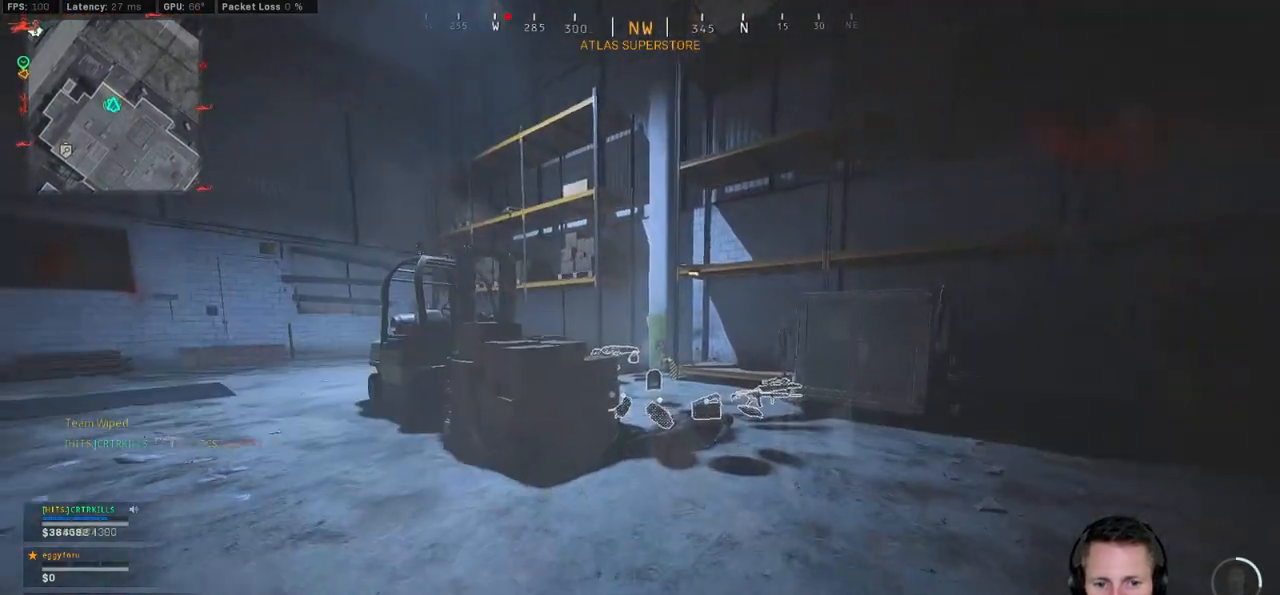
{"keys": ["shift", "w"], "mouse": [], "events": [[17, "mouse_wheel", "down"], [50, "mouse_wheel", "up"], [67, "mouse_wheel", "down"], [84, "mouse_wheel", "up"], [284, "d", "down"], [350, "mouse_wheel", "down"], [450, "d", "up"], [450, "mouse_wheel", "up"]]}
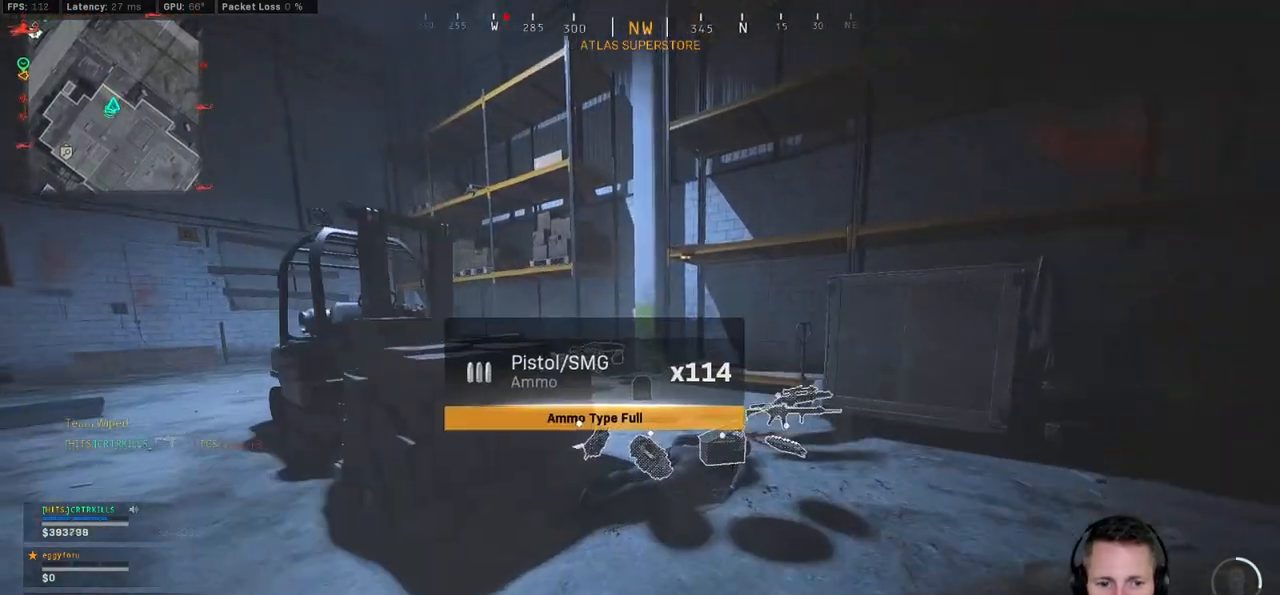
{"keys": ["shift", "w"], "mouse": ["wheel"], "events": [[184, "mouse_wheel", "down"], [234, "mouse_wheel", "up"], [500, "mouse_wheel", "down"]]}
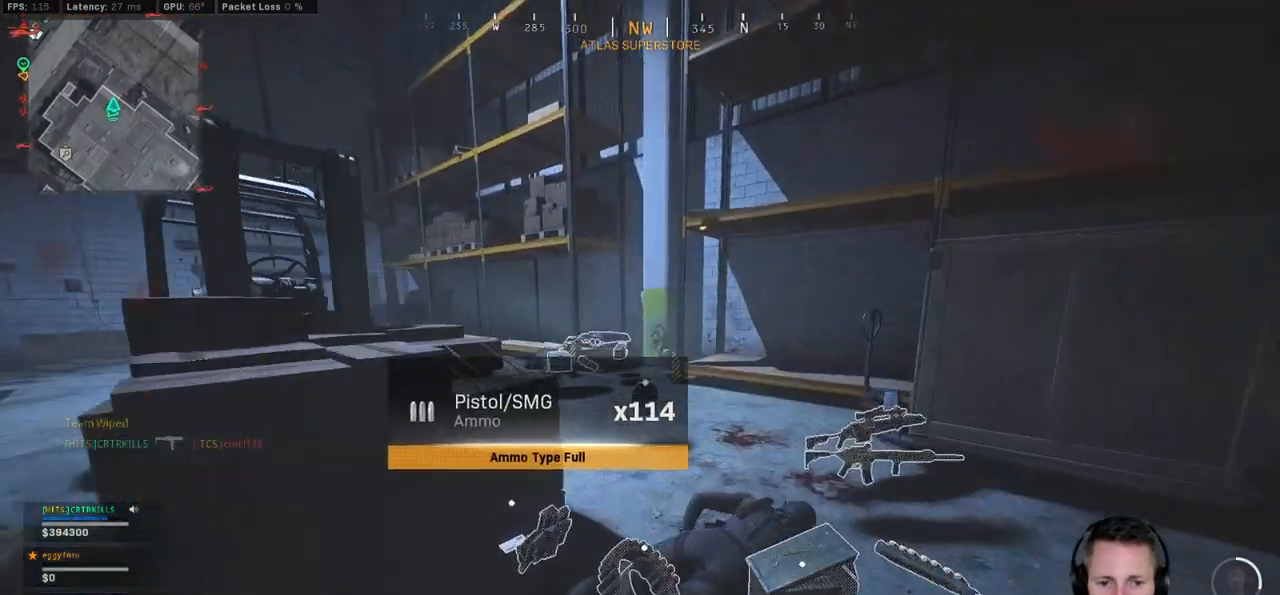
{"keys": ["shift", "w"], "mouse": [], "events": [[167, "mouse_wheel", "up"], [334, "mouse_wheel", "down"], [400, "mouse_wheel", "up"]]}
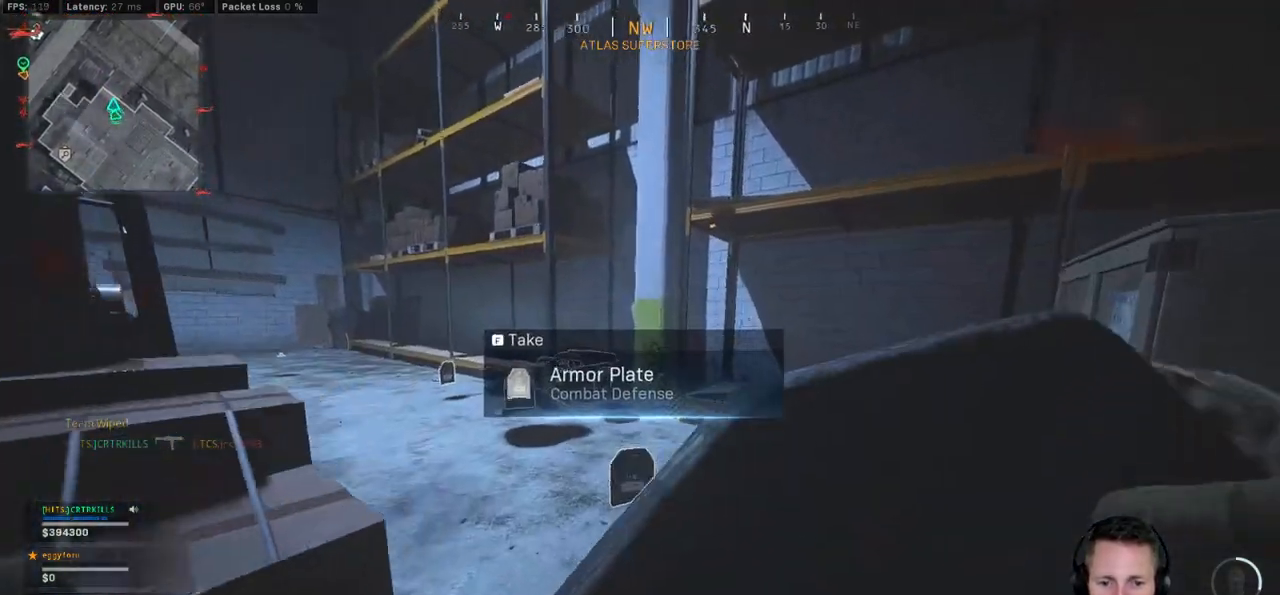
{"keys": ["shift", "w"], "mouse": [], "events": []}
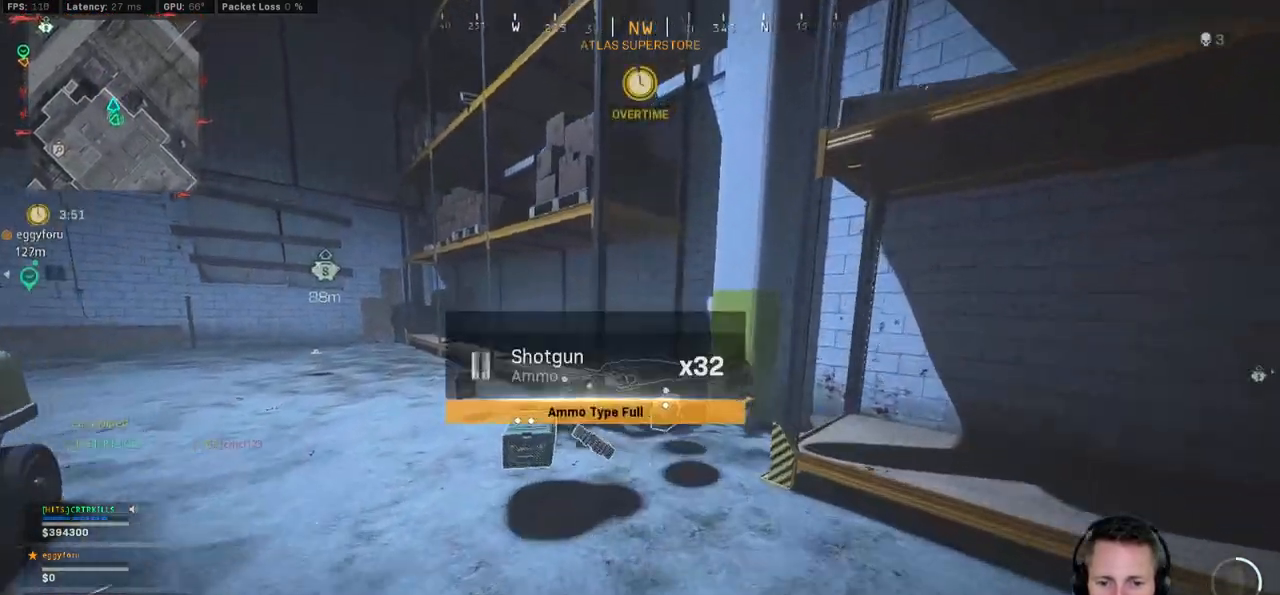
{"keys": ["shift", "w"], "mouse": ["wheel"], "events": [[200, "a", "down"], [267, "mouse_wheel", "down"], [334, "a", "up"]]}
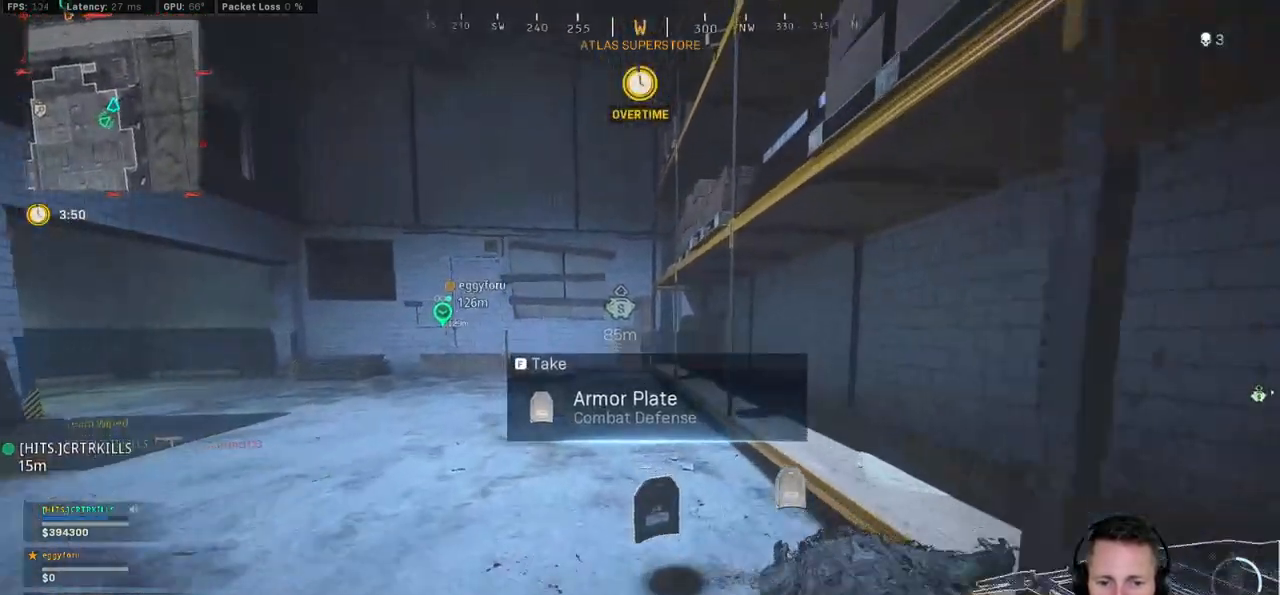
{"keys": ["shift", "w"], "mouse": [], "events": [[134, "mouse_wheel", "up"], [217, "a", "down"], [484, "a", "up"]]}
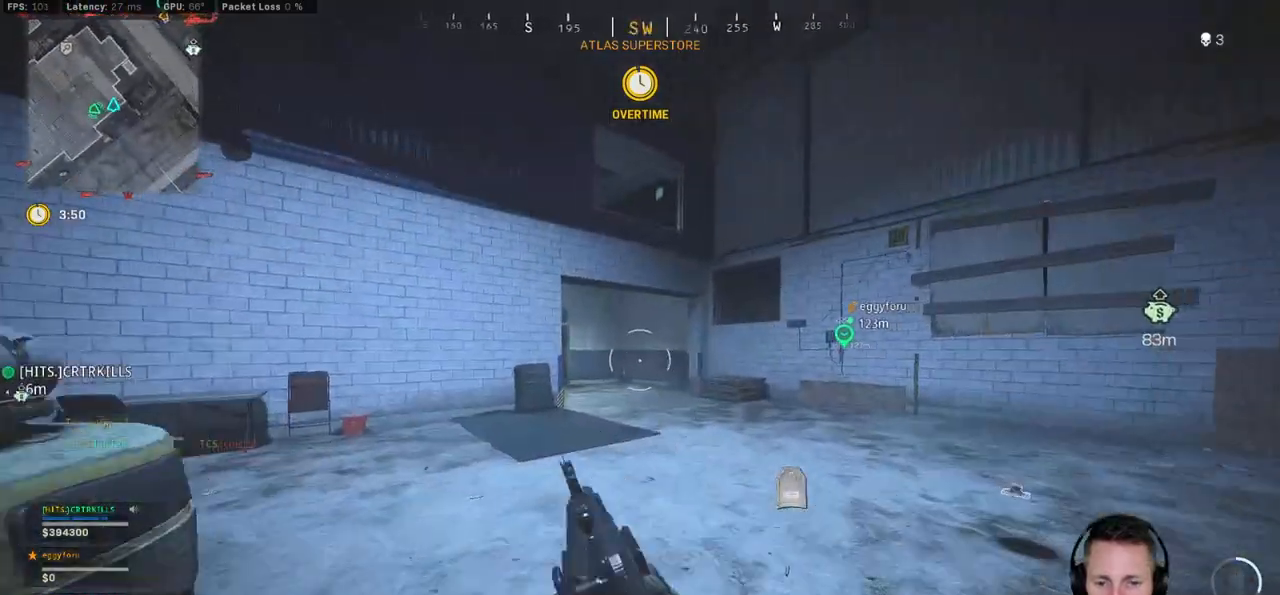
{"keys": ["w"], "mouse": [], "events": [[150, "space", "down"], [167, "shift", "up"], [217, "r", "down"], [300, "space", "up"], [317, "r", "up"], [400, "r", "down"], [484, "r", "up"]]}
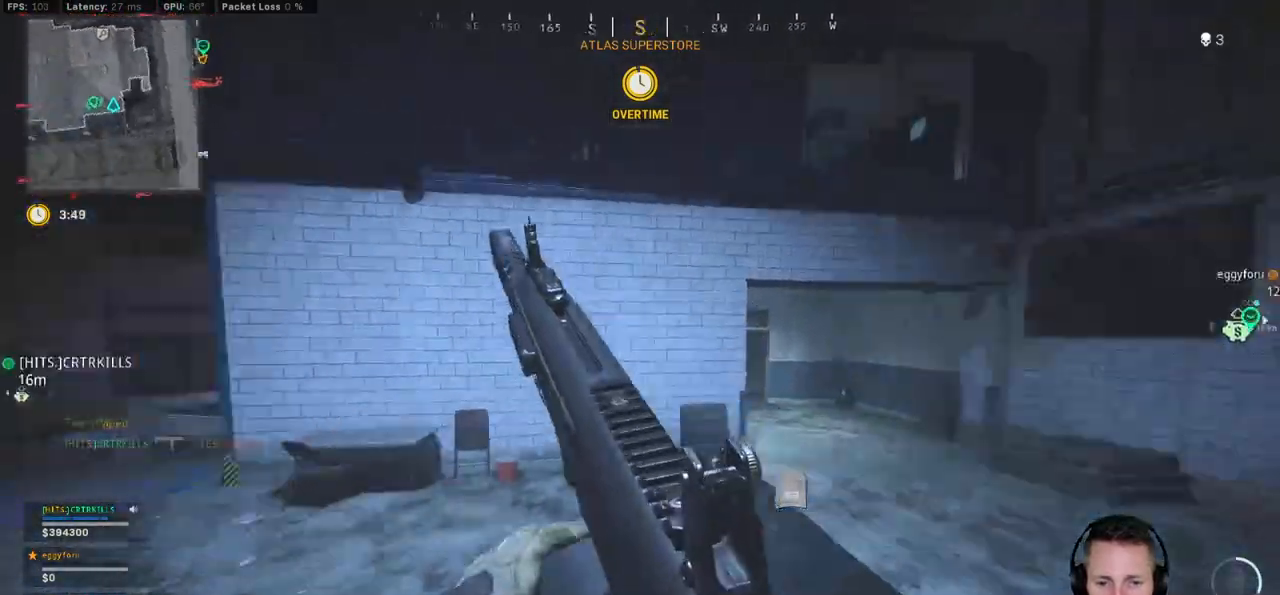
{"keys": ["w"], "mouse": [], "events": []}
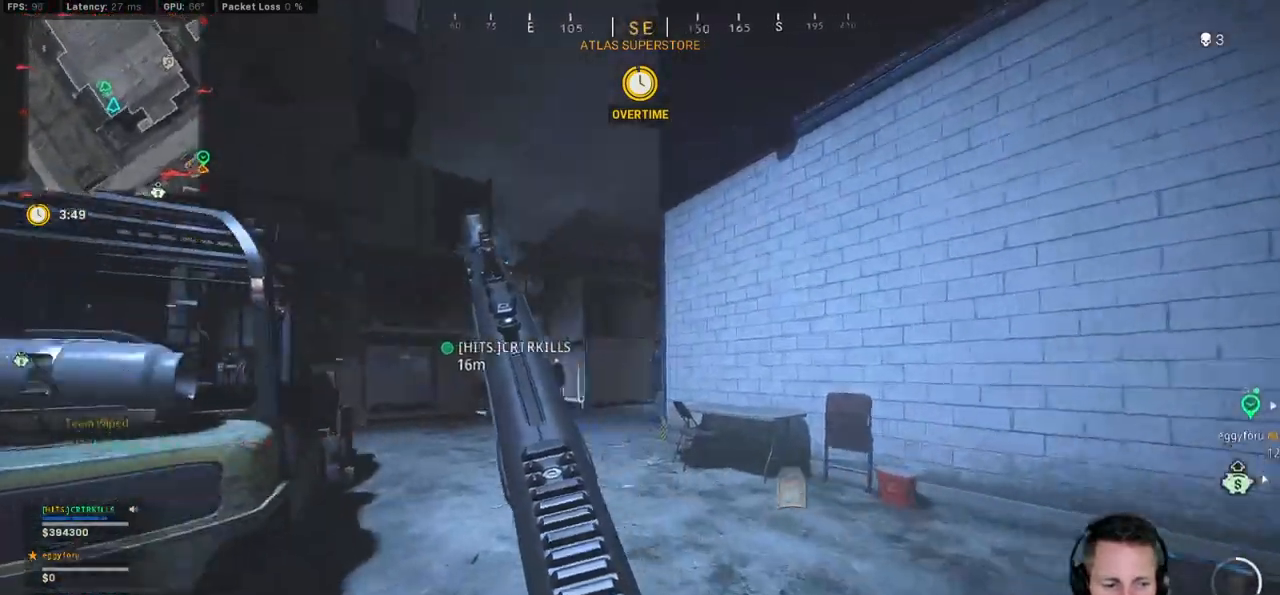
{"keys": ["w"], "mouse": [], "events": []}
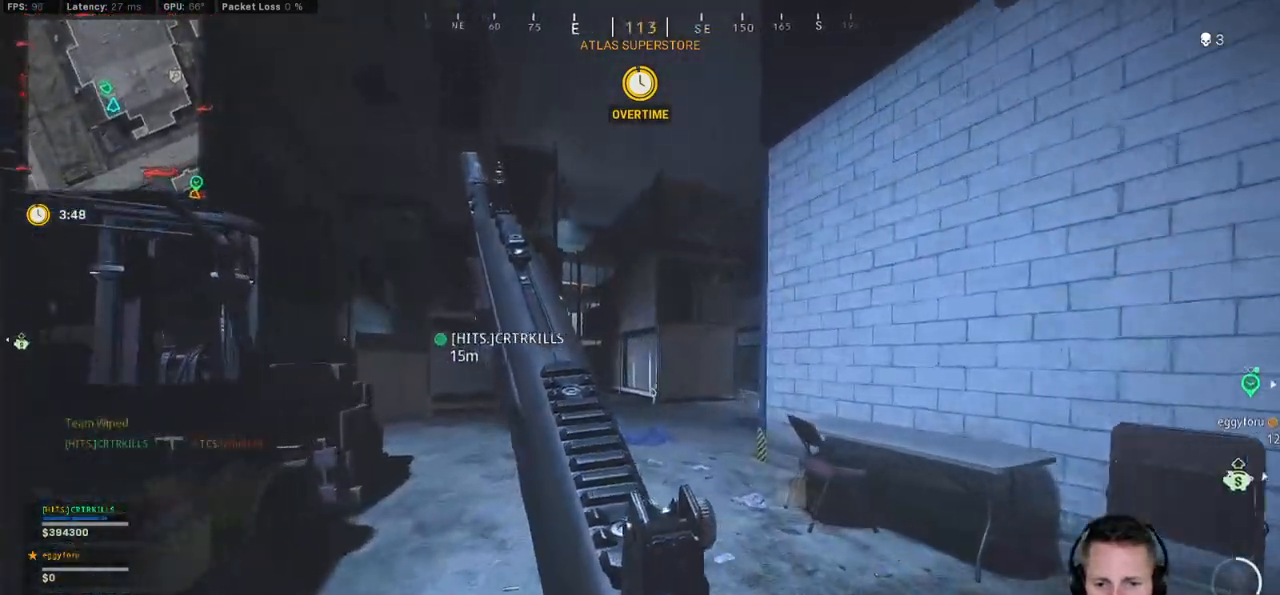
{"keys": ["w"], "mouse": [], "events": []}
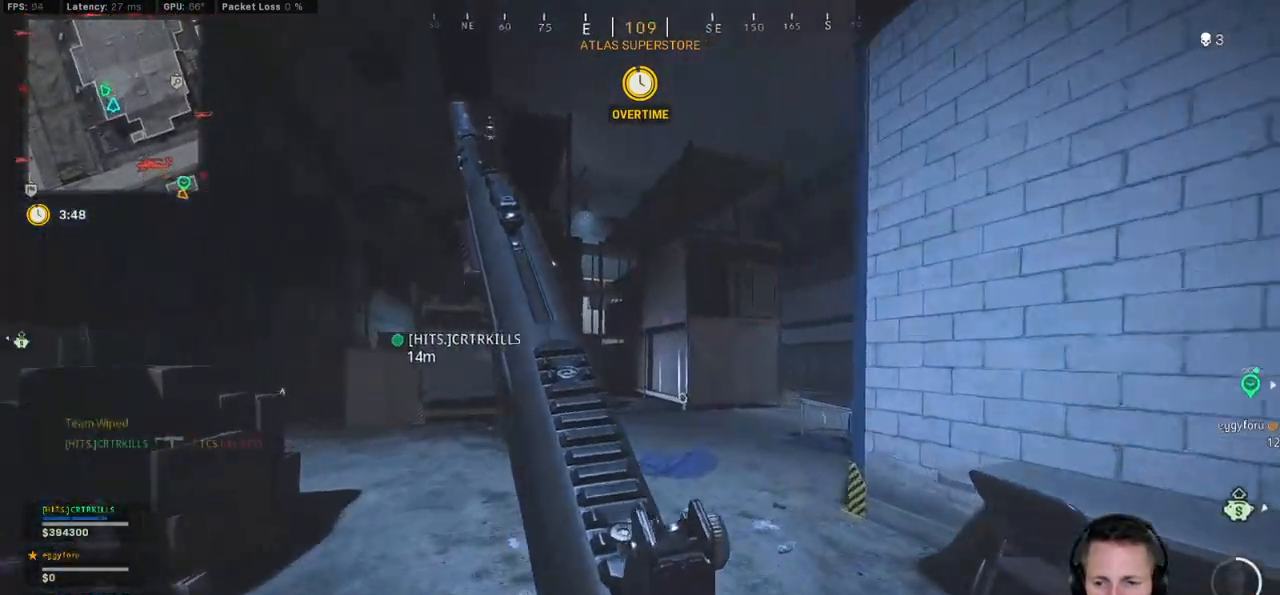
{"keys": ["w"], "mouse": [], "events": []}
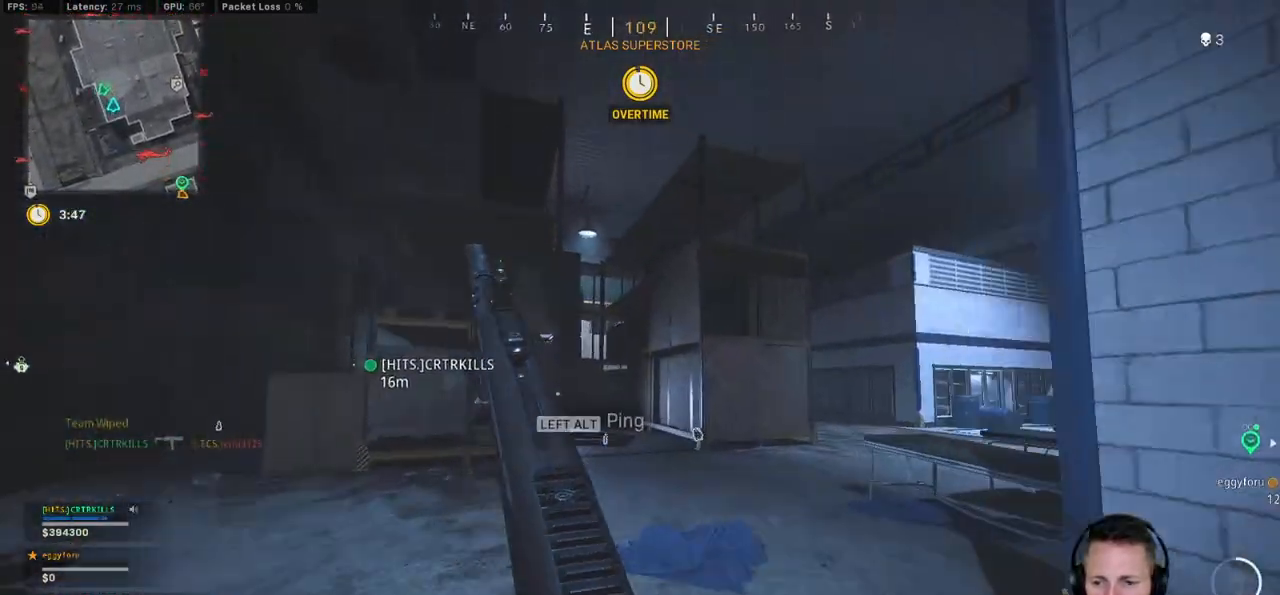
{"keys": ["a", "shift", "w"], "mouse": [], "events": [[234, "e", "down"], [317, "shift", "down"], [334, "e", "up"], [450, "a", "down"]]}
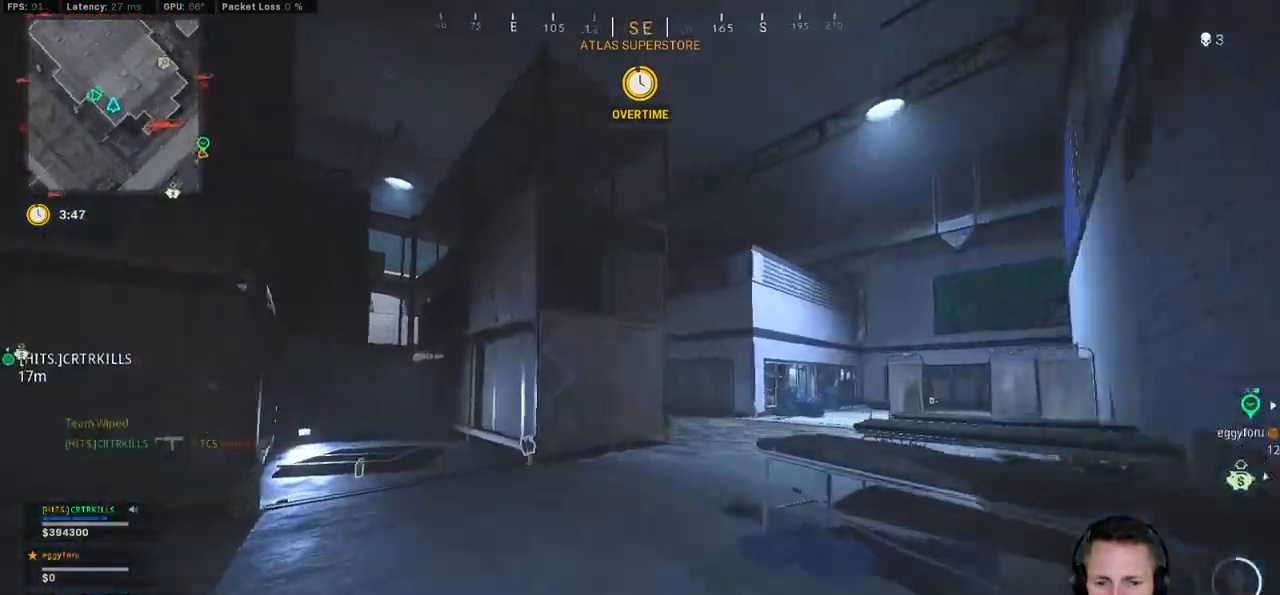
{"keys": ["shift", "space", "w"], "mouse": [], "events": [[134, "a", "up"], [184, "c", "down"], [267, "c", "up"], [284, "shift", "up"], [334, "c", "down"], [400, "space", "down"], [434, "shift", "down"], [450, "c", "up"]]}
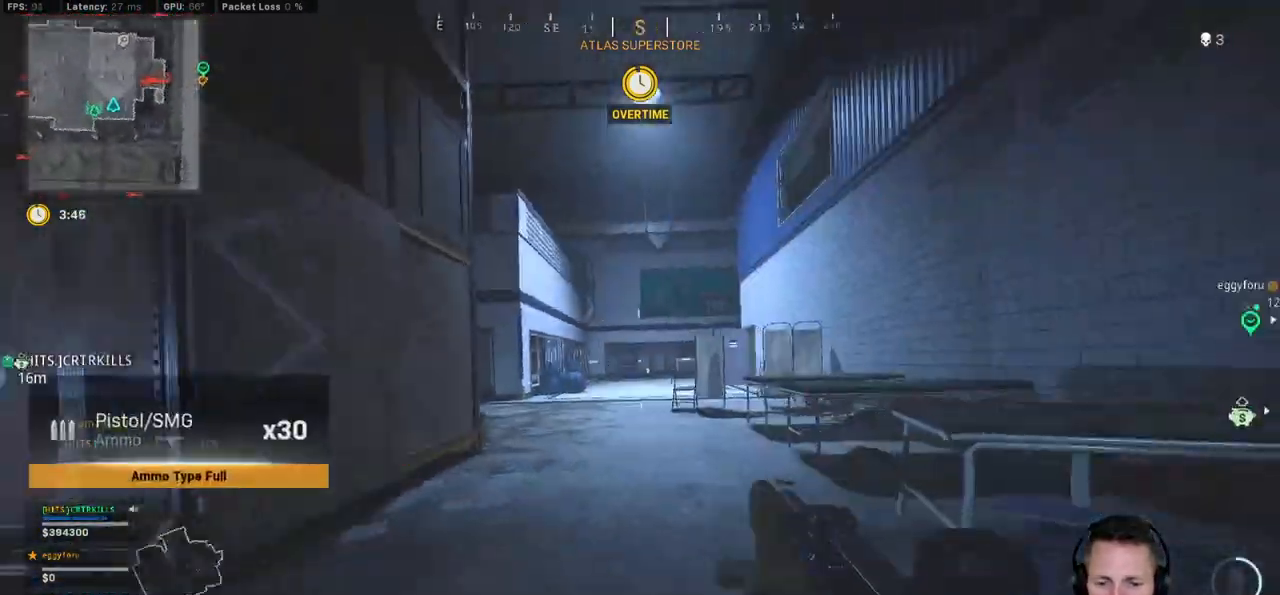
{"keys": ["shift", "w"], "mouse": [], "events": [[17, "space", "up"], [117, "d", "down"], [267, "d", "up"]]}
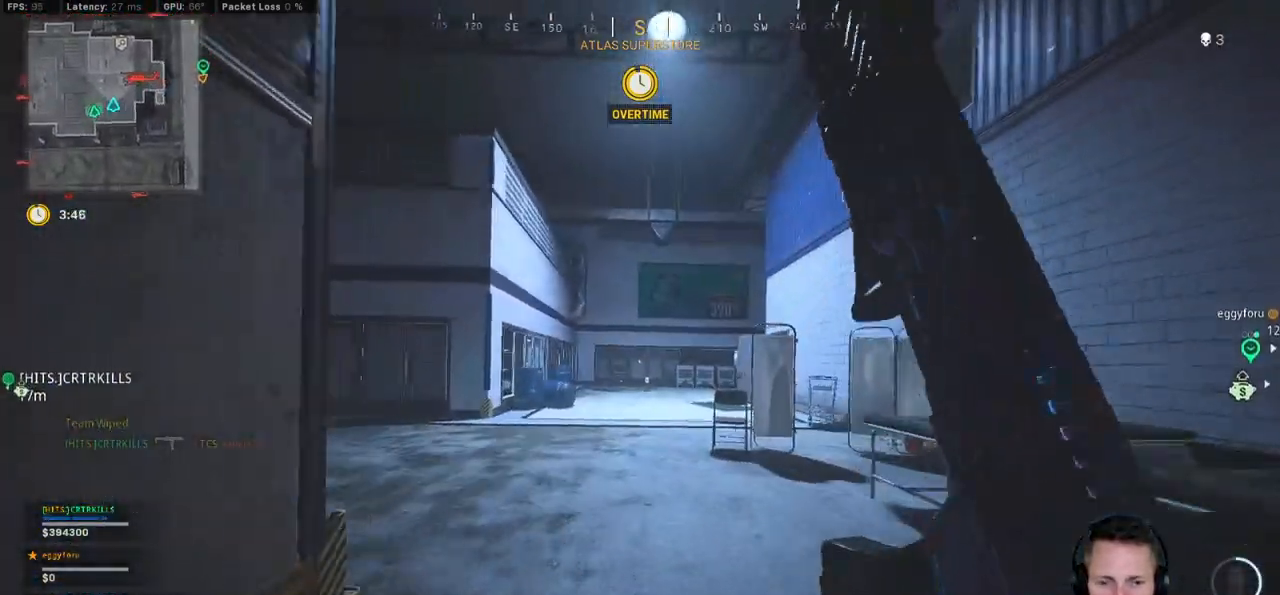
{"keys": ["shift", "w"], "mouse": [], "events": []}
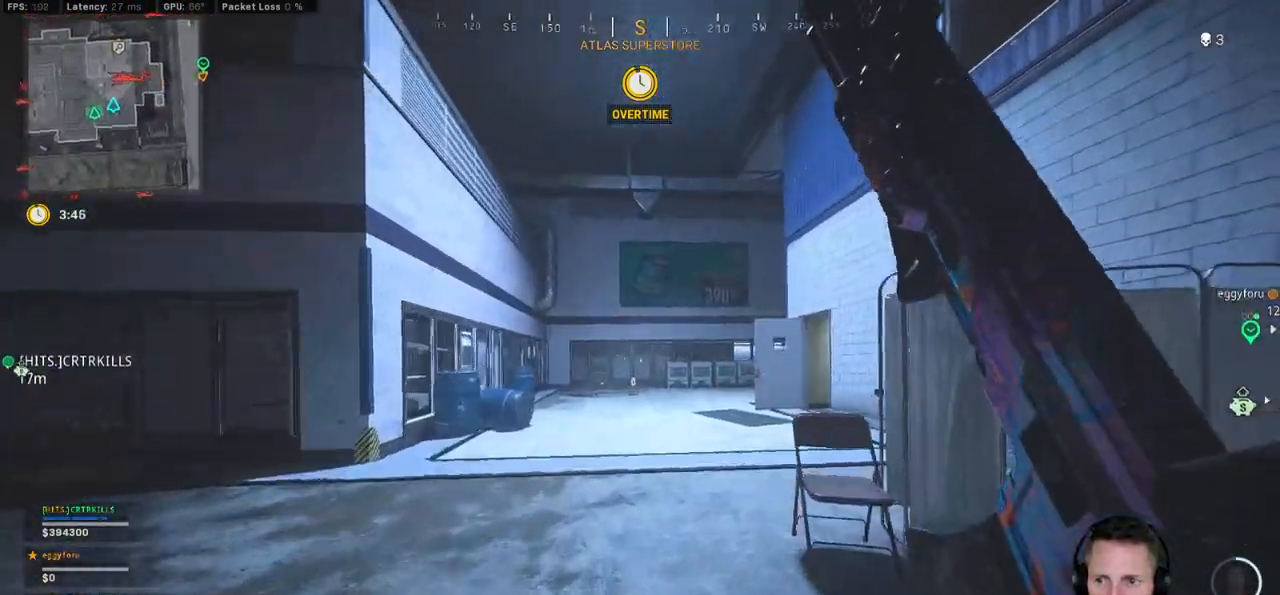
{"keys": ["shift", "w"], "mouse": [], "events": [[17, "shift", "up"], [34, "c", "down"], [84, "space", "down"], [167, "shift", "down"], [184, "c", "up"], [184, "space", "up"]]}